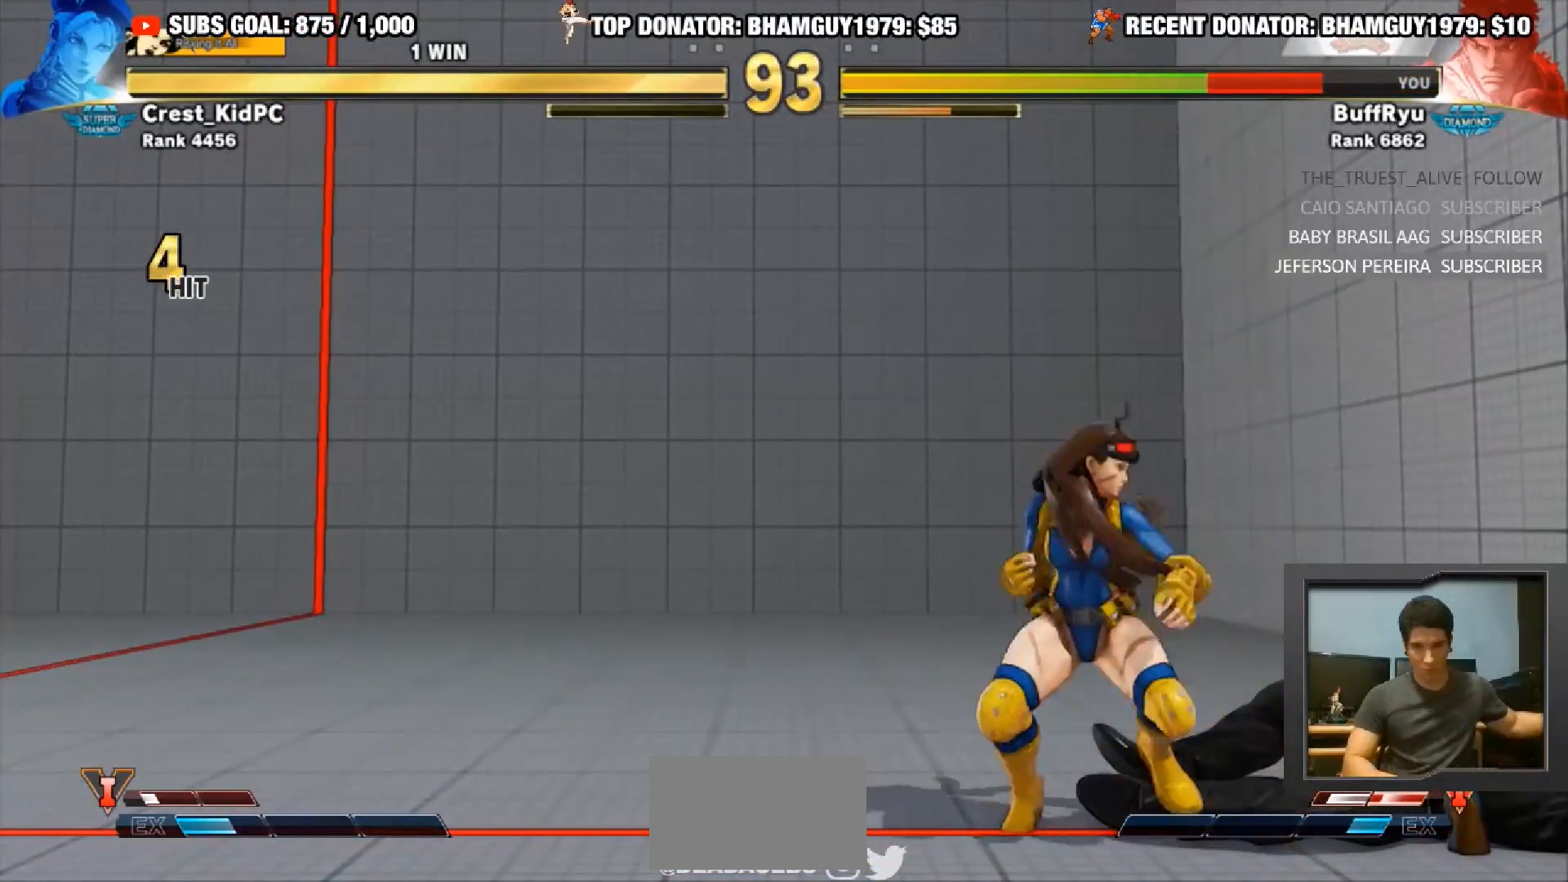
Gameplay with a controller (arcade stick); each line is a JSON object with the inputs held at the frame after it. "events" lists button and stick changes between this image and that frame as [ms after this image, input, new state], when the widget could be followed in between. Not read: L3 R3.
{"buttons": [], "left_stick": "down-right", "events": [[383, "left_stick", "down-right"]]}
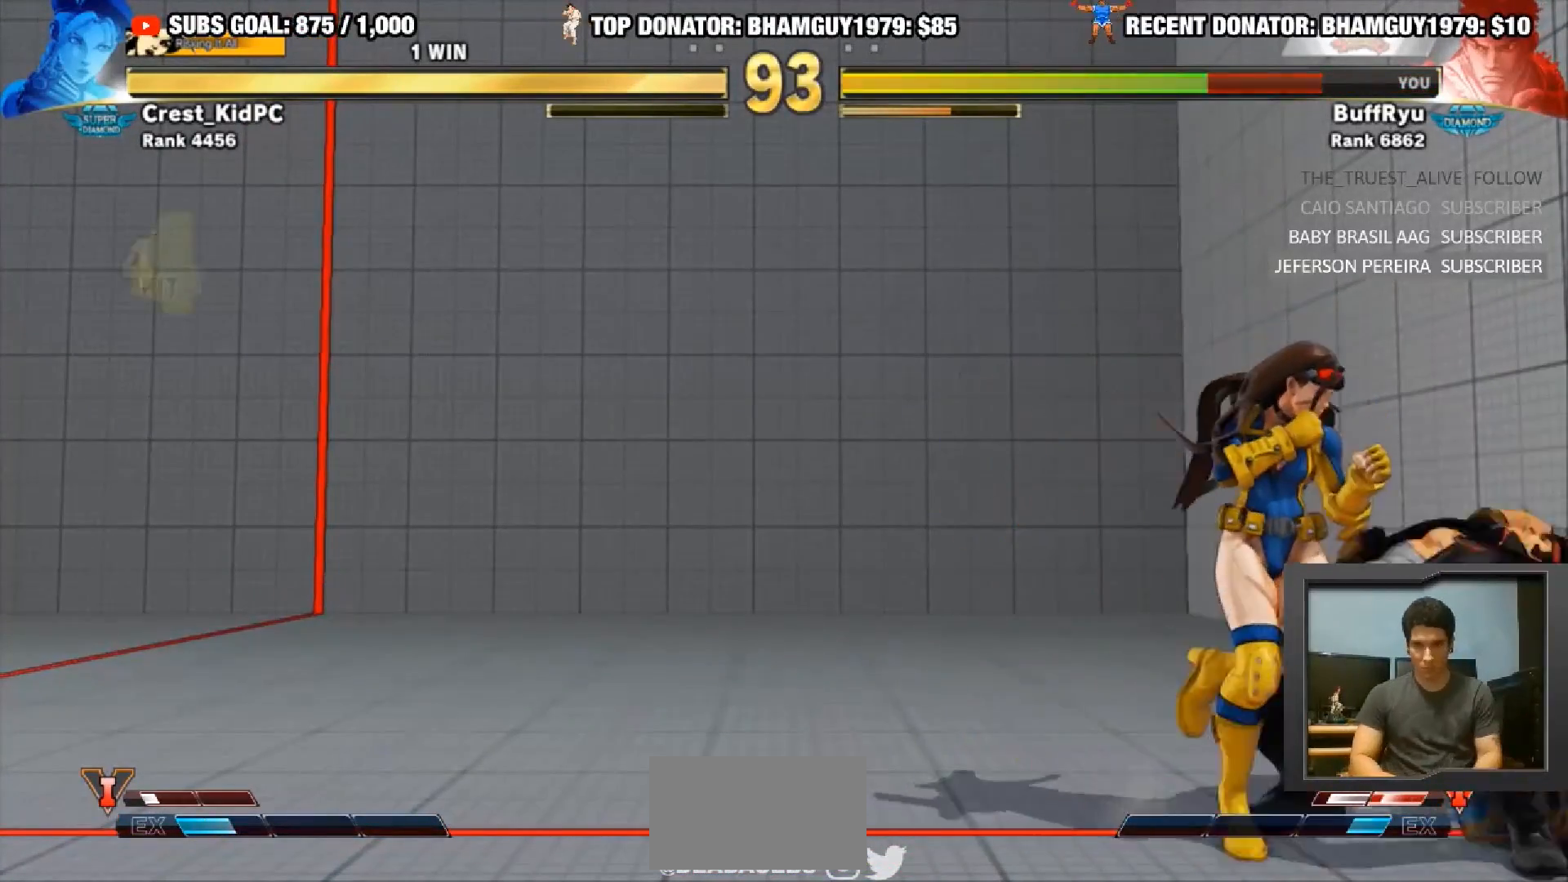
{"buttons": [], "left_stick": "down-right", "events": [[250, "R1", "down"], [283, "SQUARE", "down"], [283, "TRIANGLE", "down"], [283, "left_stick", "left"], [417, "R1", "up"], [417, "SQUARE", "up"], [417, "TRIANGLE", "up"], [417, "left_stick", "down-right"]]}
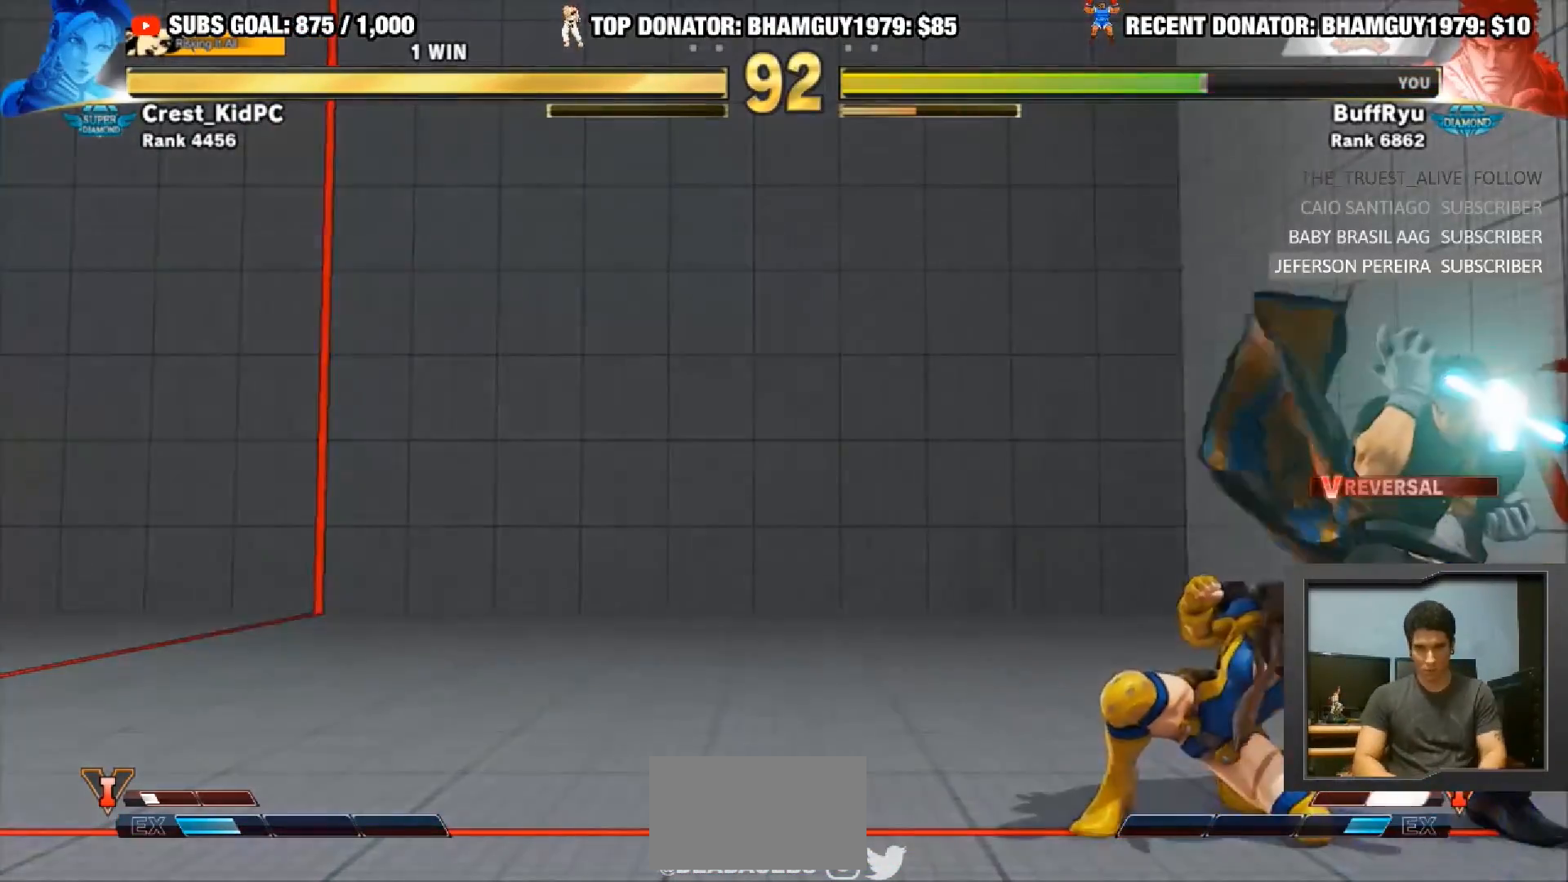
{"buttons": [], "left_stick": "down-right", "events": []}
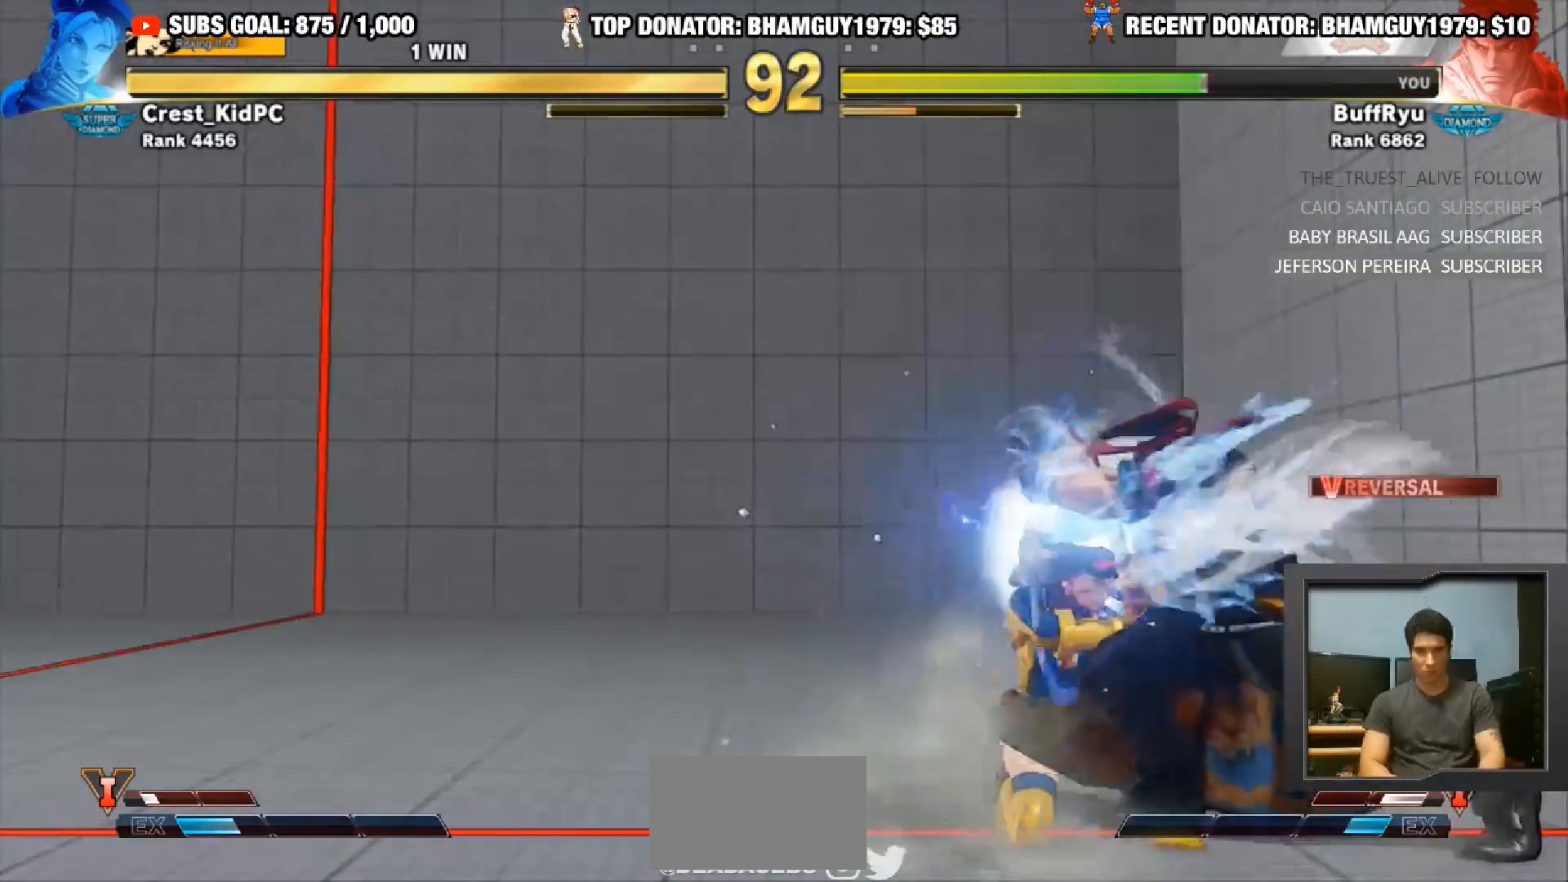
{"buttons": [], "left_stick": "down-right", "events": []}
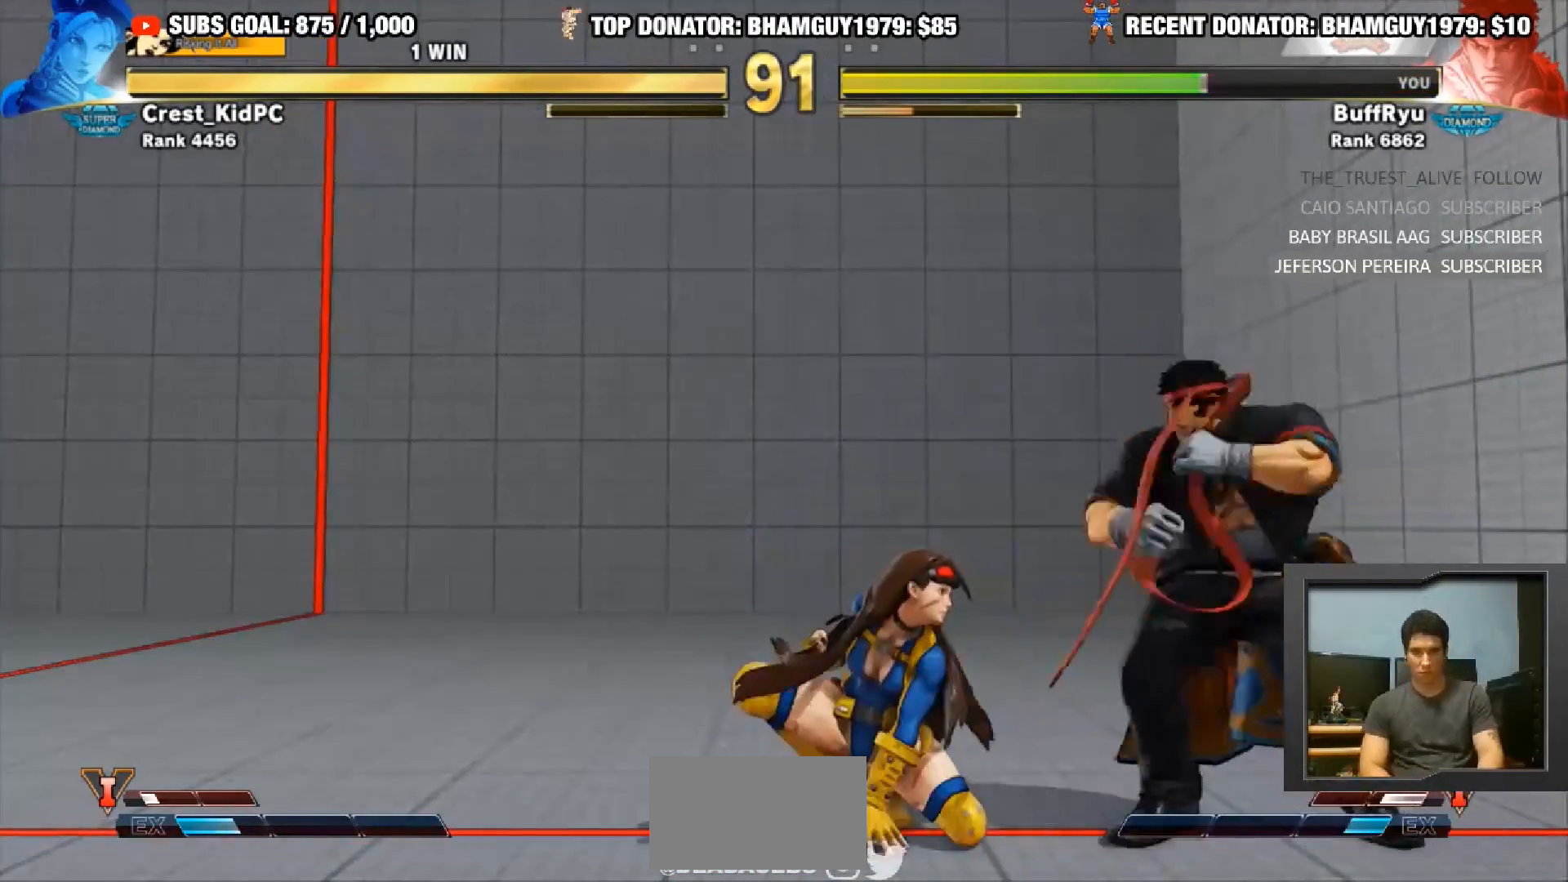
{"buttons": [], "left_stick": "center", "events": [[183, "left_stick", "center"], [317, "CROSS", "down"], [383, "left_stick", "down-right"], [417, "CROSS", "up"], [483, "left_stick", "center"]]}
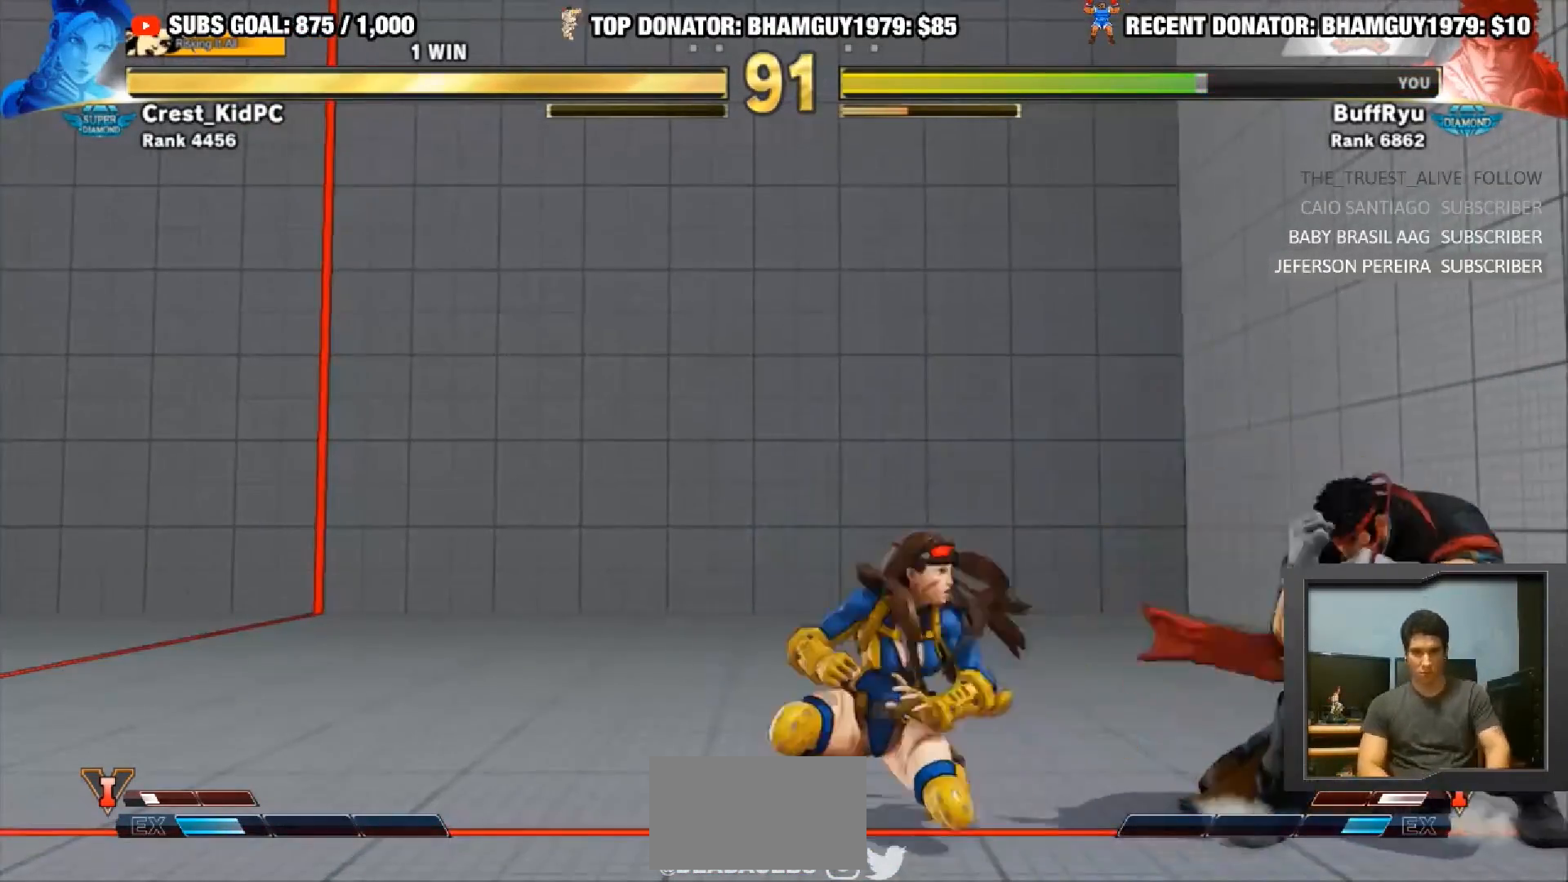
{"buttons": [], "left_stick": "down-right", "events": [[83, "left_stick", "down-right"]]}
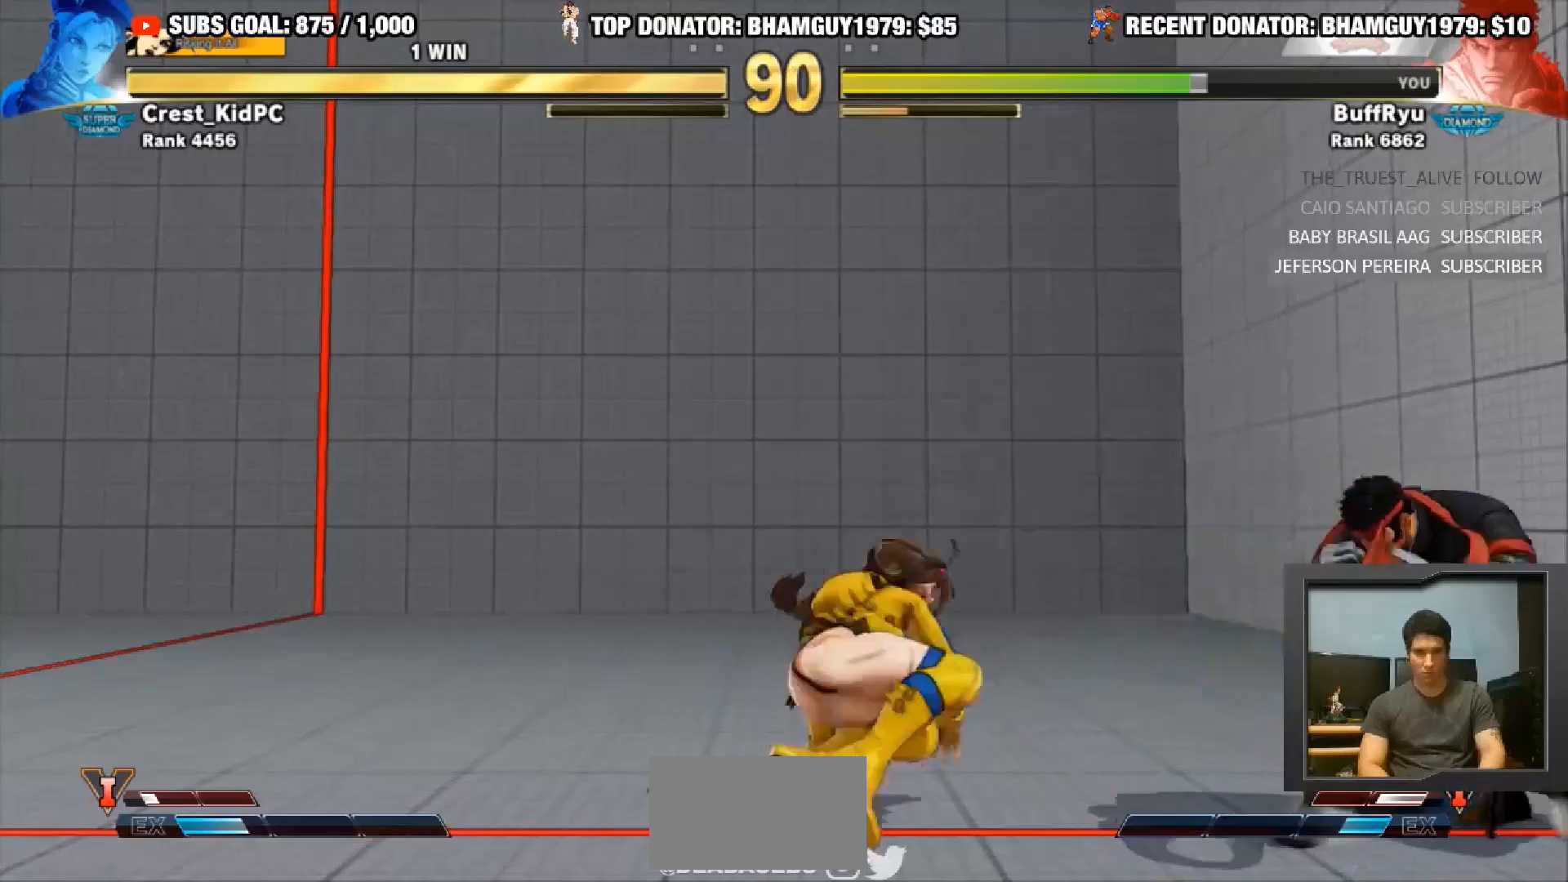
{"buttons": [], "left_stick": "center", "events": [[133, "left_stick", "center"], [200, "left_stick", "up"], [267, "left_stick", "center"]]}
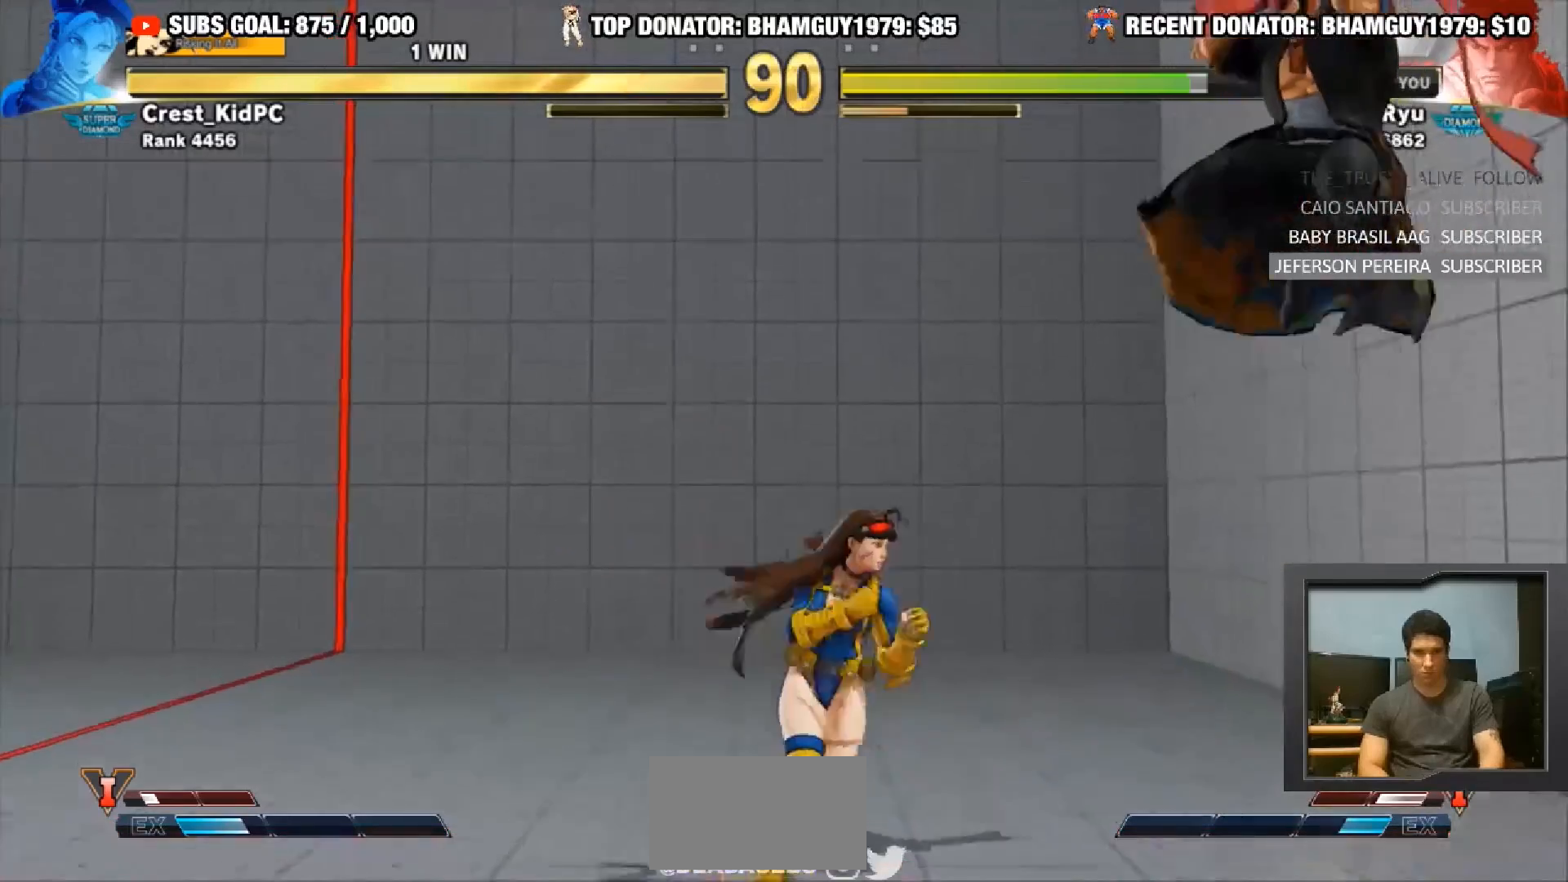
{"buttons": ["R2"], "left_stick": "down-right", "events": [[200, "R1", "down"], [367, "R1", "up"], [433, "left_stick", "down-right"], [467, "R2", "down"]]}
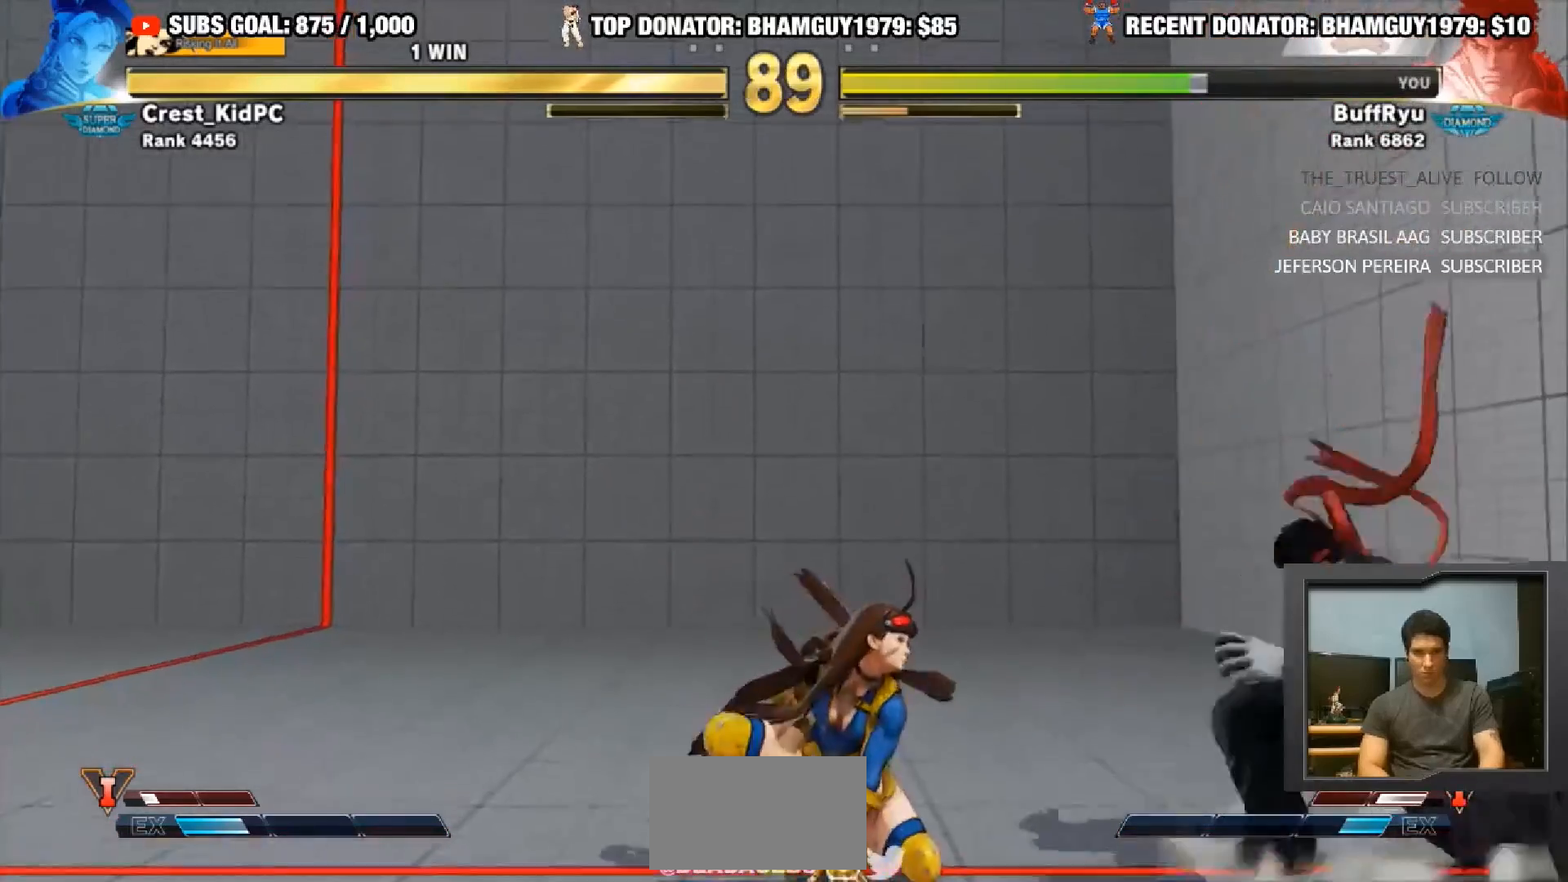
{"buttons": [], "left_stick": "down-right", "events": [[433, "R2", "up"]]}
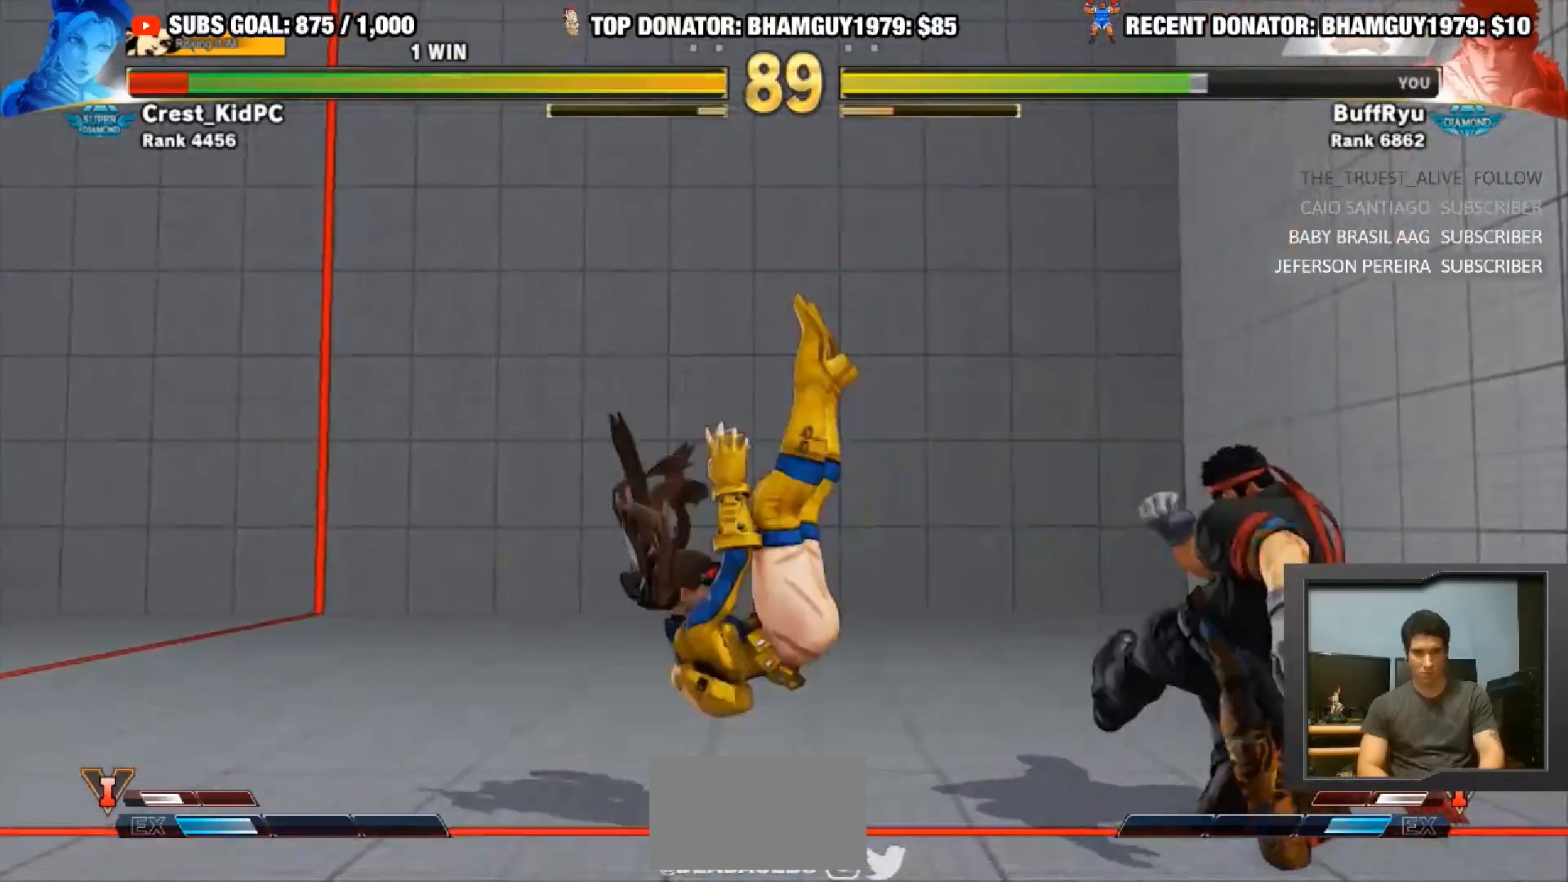
{"buttons": [], "left_stick": "center", "events": [[100, "left_stick", "center"], [267, "left_stick", "left"], [500, "left_stick", "center"]]}
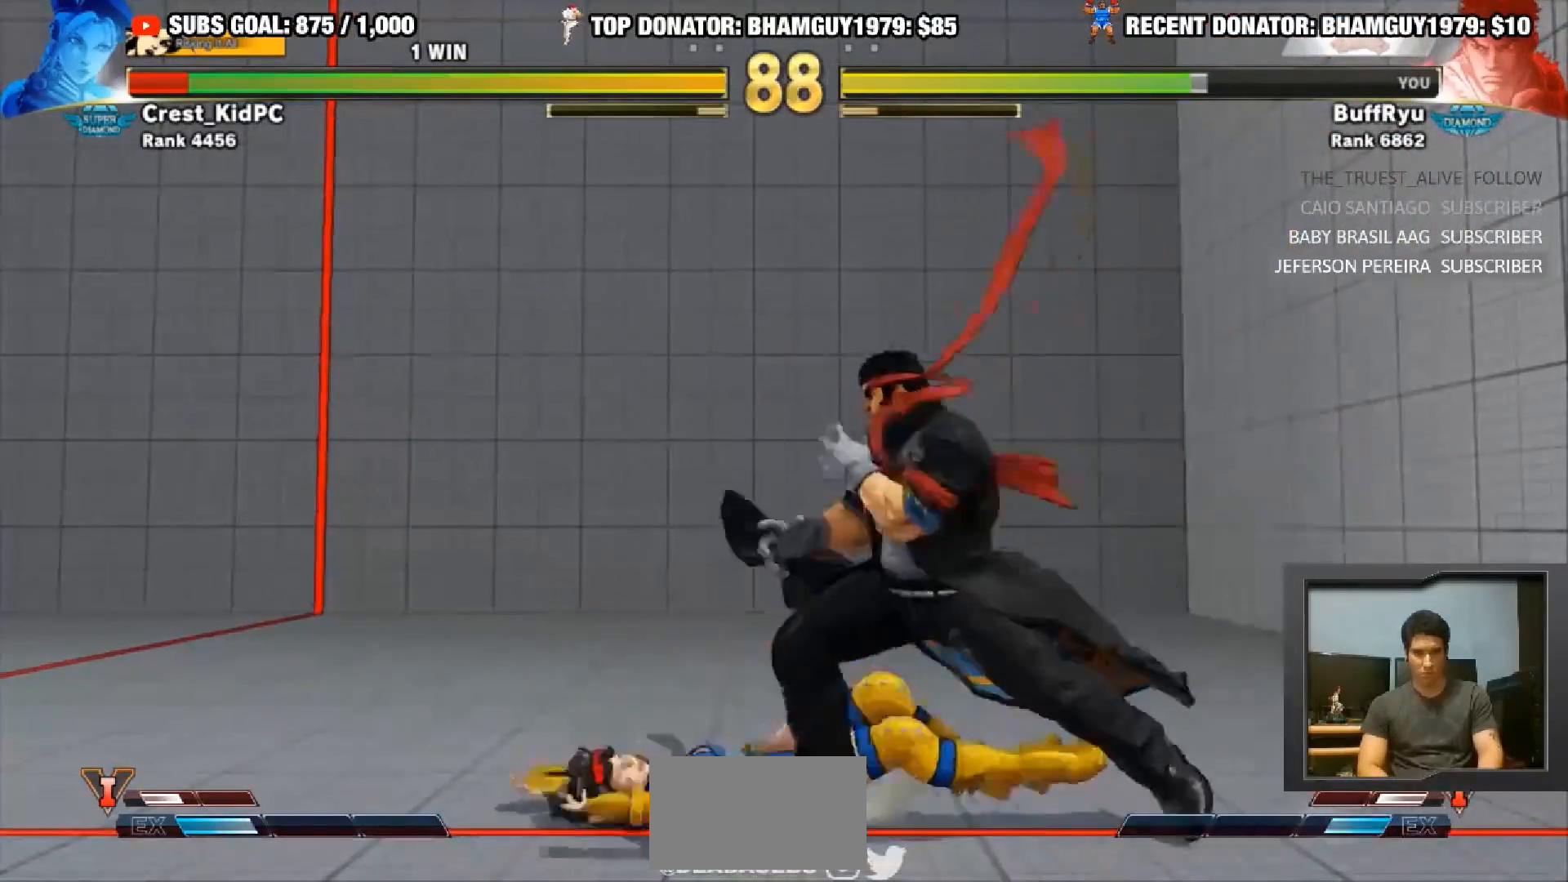
{"buttons": [], "left_stick": "center", "events": [[67, "left_stick", "right"], [267, "SQUARE", "down"], [267, "left_stick", "center"], [333, "SQUARE", "up"]]}
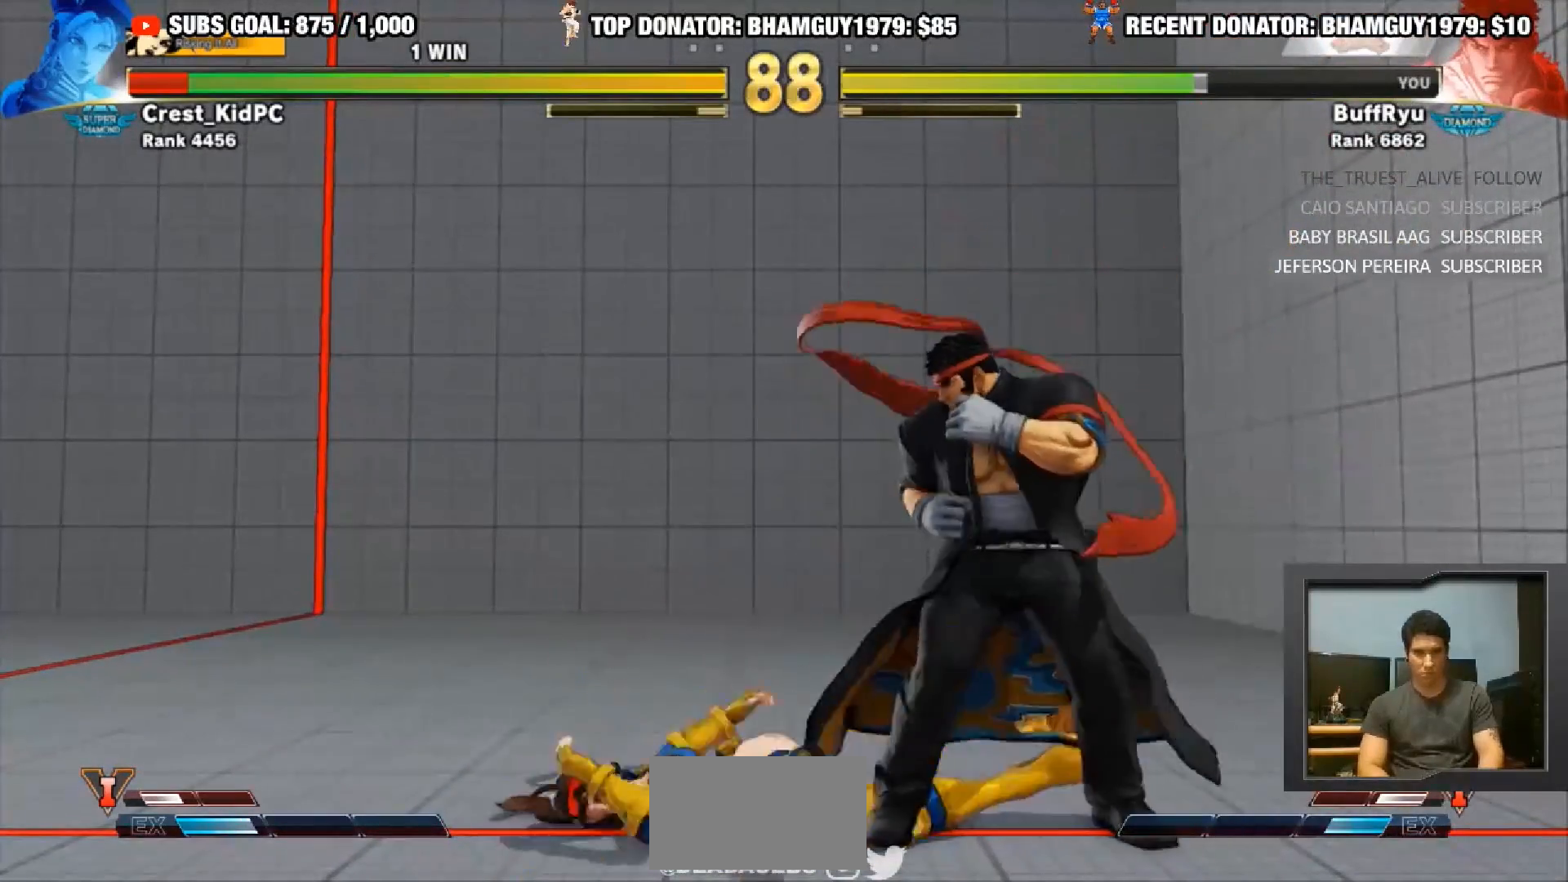
{"buttons": ["SQUARE"], "left_stick": "center", "events": [[200, "left_stick", "left"], [433, "SQUARE", "down"], [433, "left_stick", "center"]]}
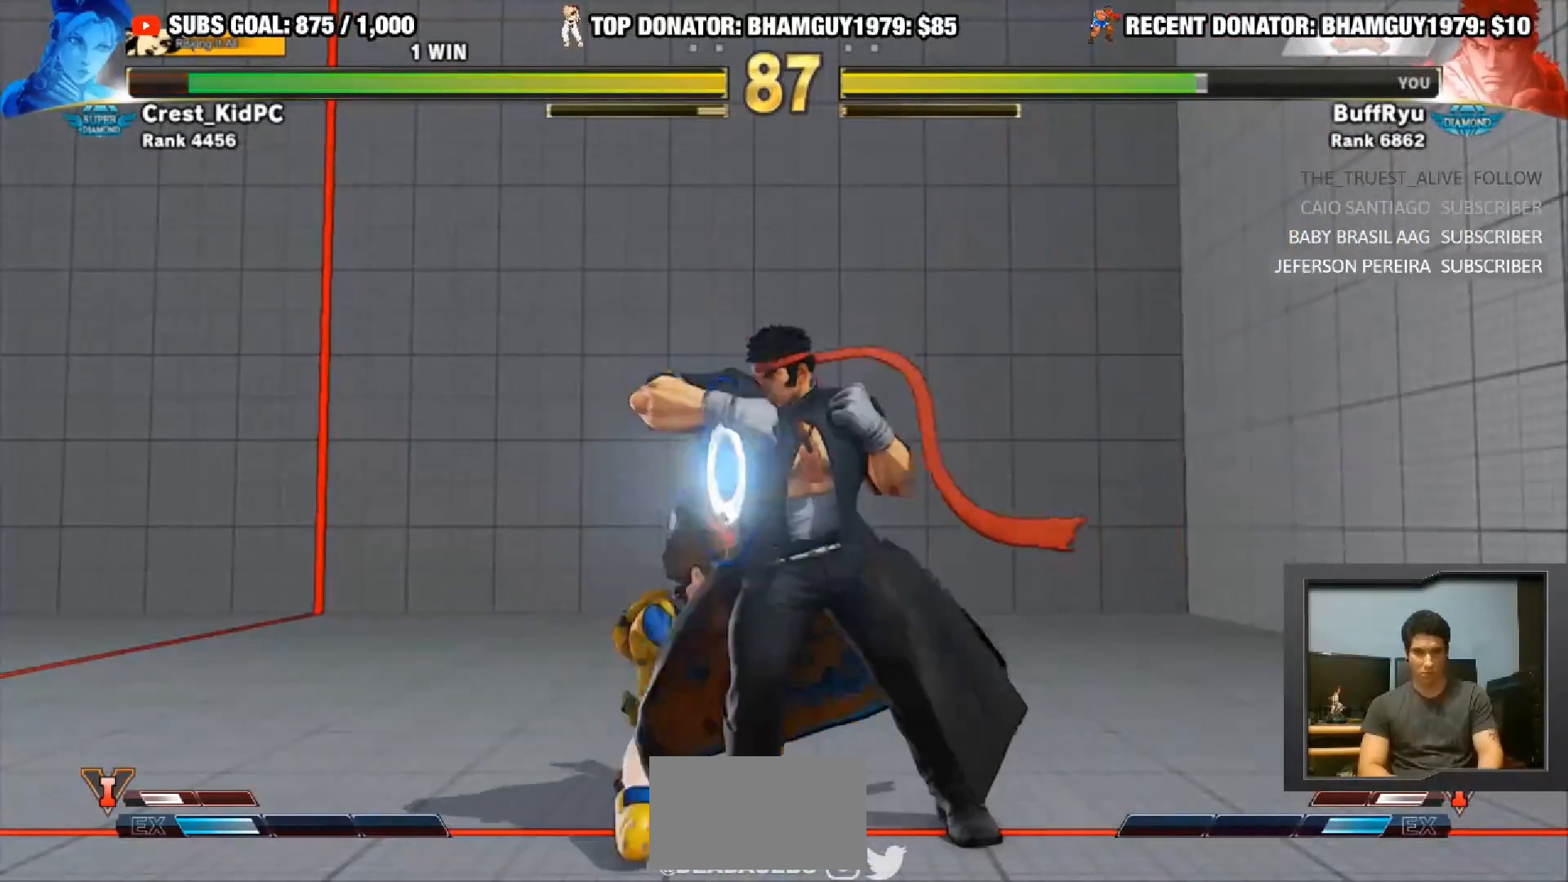
{"buttons": ["TRIANGLE"], "left_stick": "center", "events": [[100, "SQUARE", "up"], [233, "TRIANGLE", "down"]]}
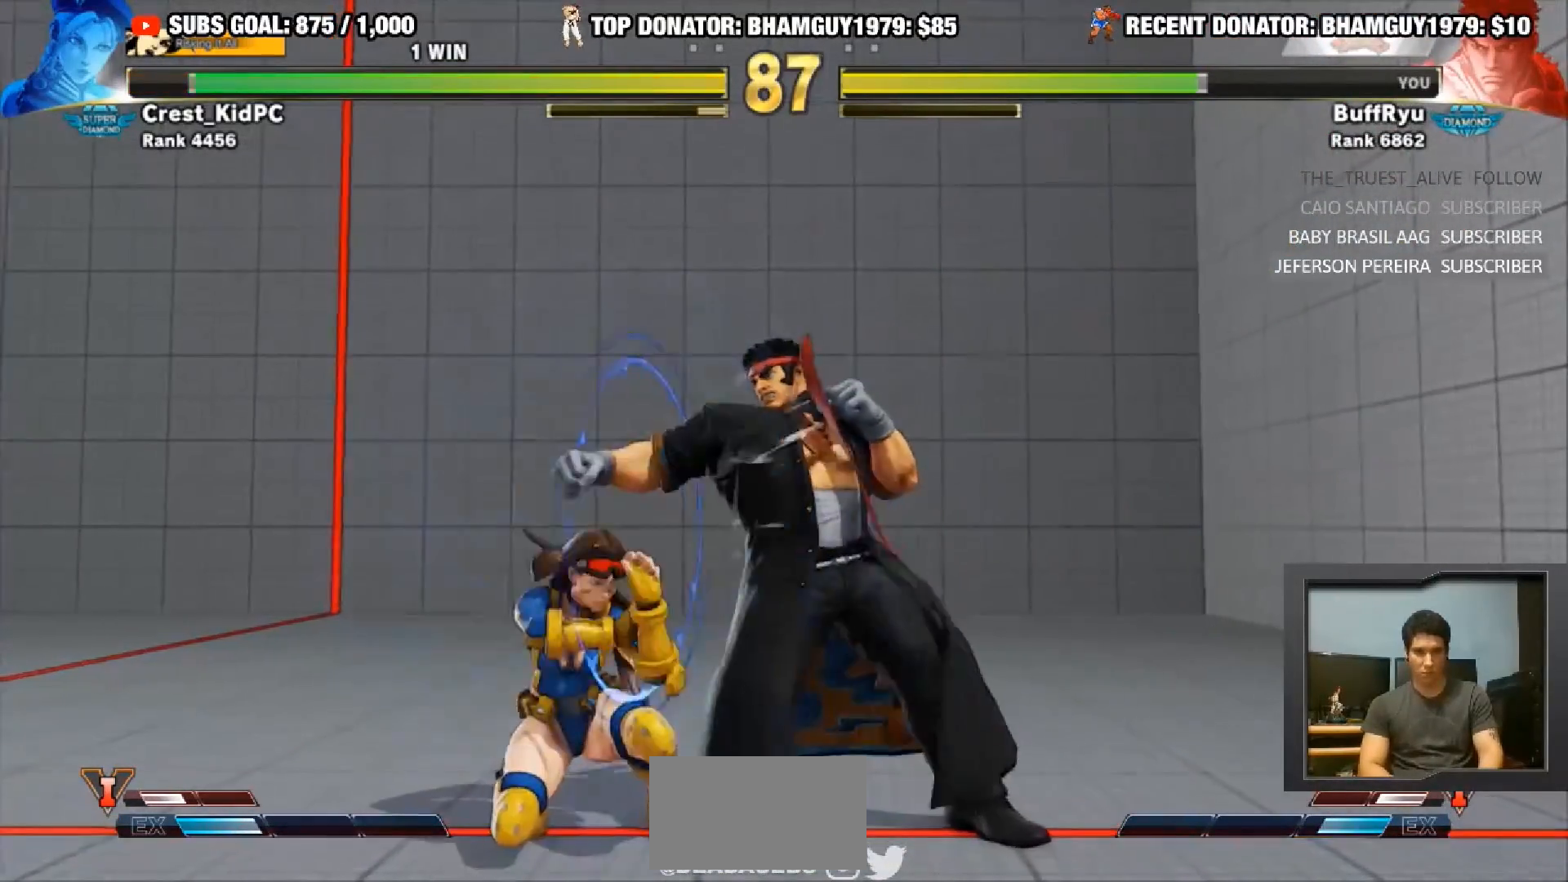
{"buttons": ["R1"], "left_stick": "left", "events": [[67, "TRIANGLE", "up"], [200, "left_stick", "right"], [300, "left_stick", "center"], [350, "R1", "down"], [350, "left_stick", "left"]]}
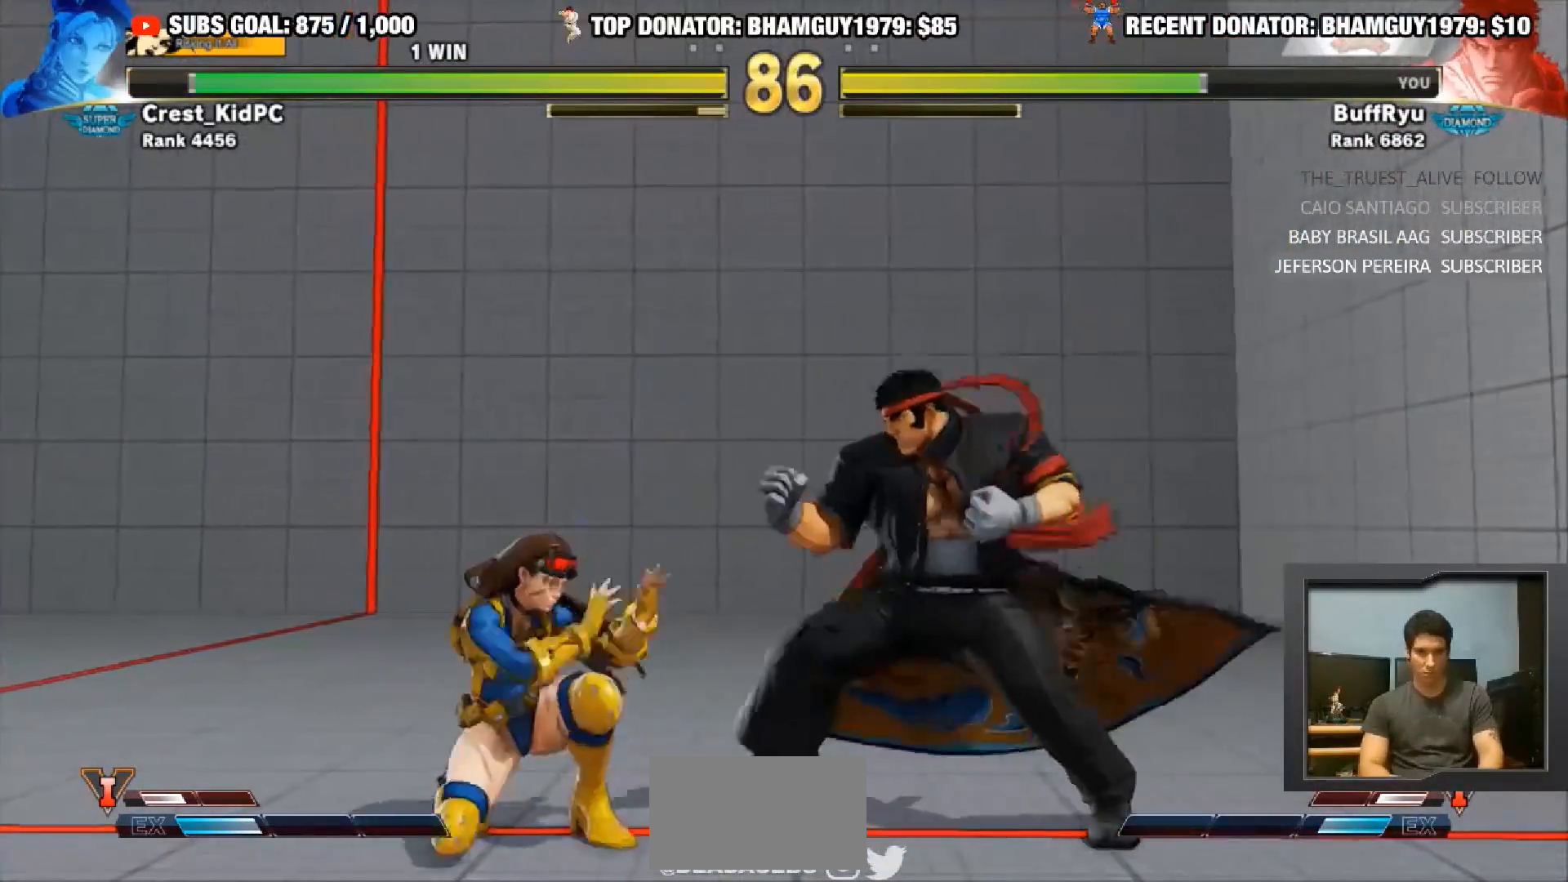
{"buttons": [], "left_stick": "down-right", "events": [[367, "R1", "up"], [367, "left_stick", "center"], [417, "left_stick", "down-right"]]}
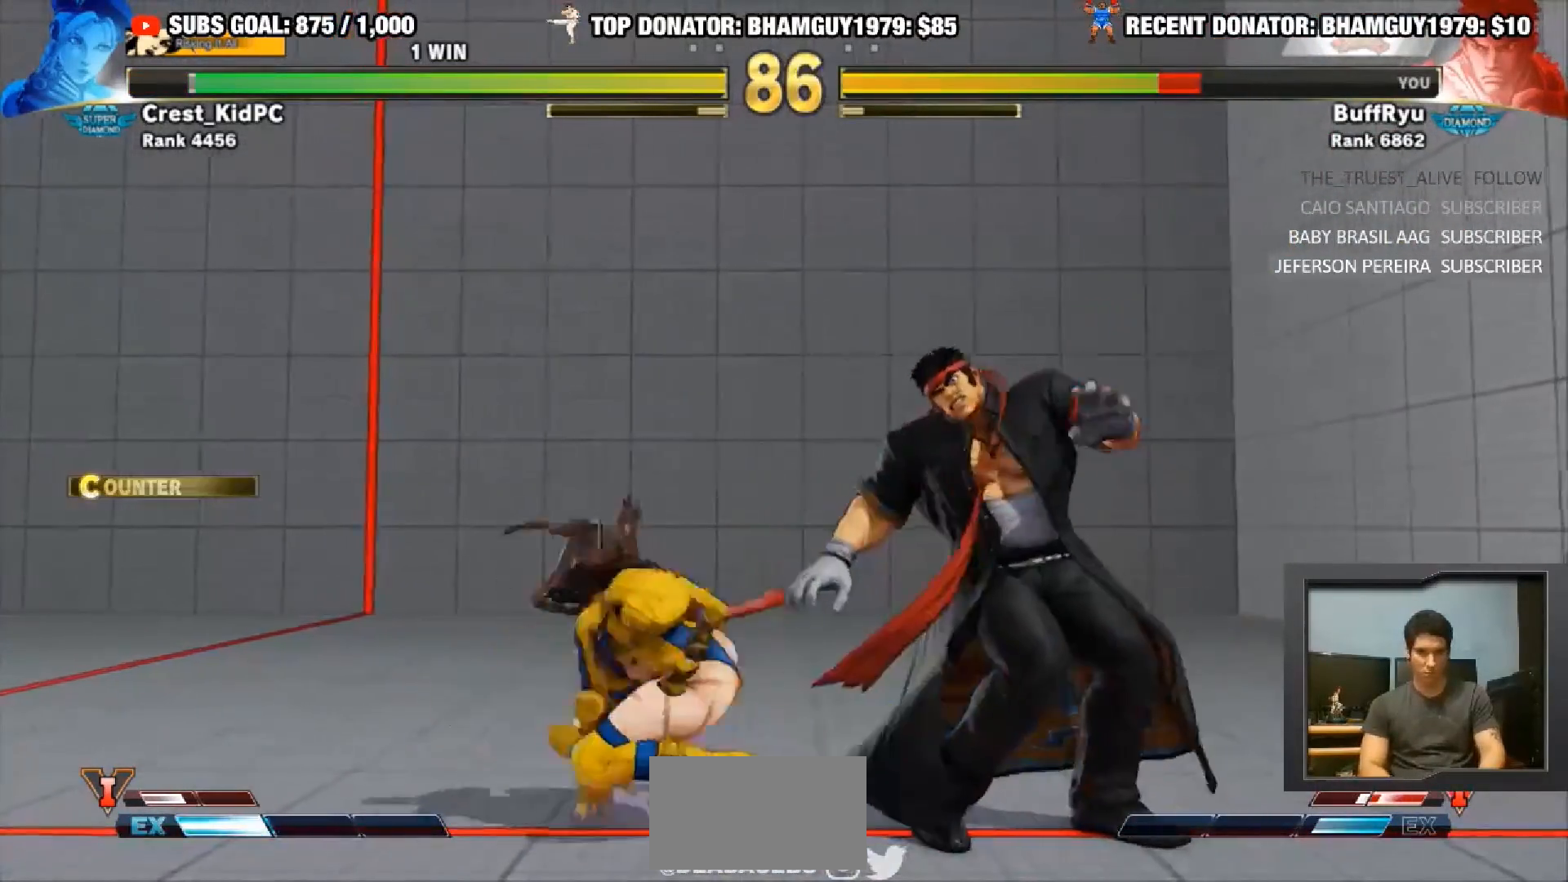
{"buttons": [], "left_stick": "down-right", "events": [[283, "R1", "down"], [283, "left_stick", "left"], [317, "SQUARE", "down"], [317, "TRIANGLE", "down"], [367, "left_stick", "center"], [417, "SQUARE", "up"], [417, "left_stick", "down-right"], [433, "R1", "up"], [433, "TRIANGLE", "up"]]}
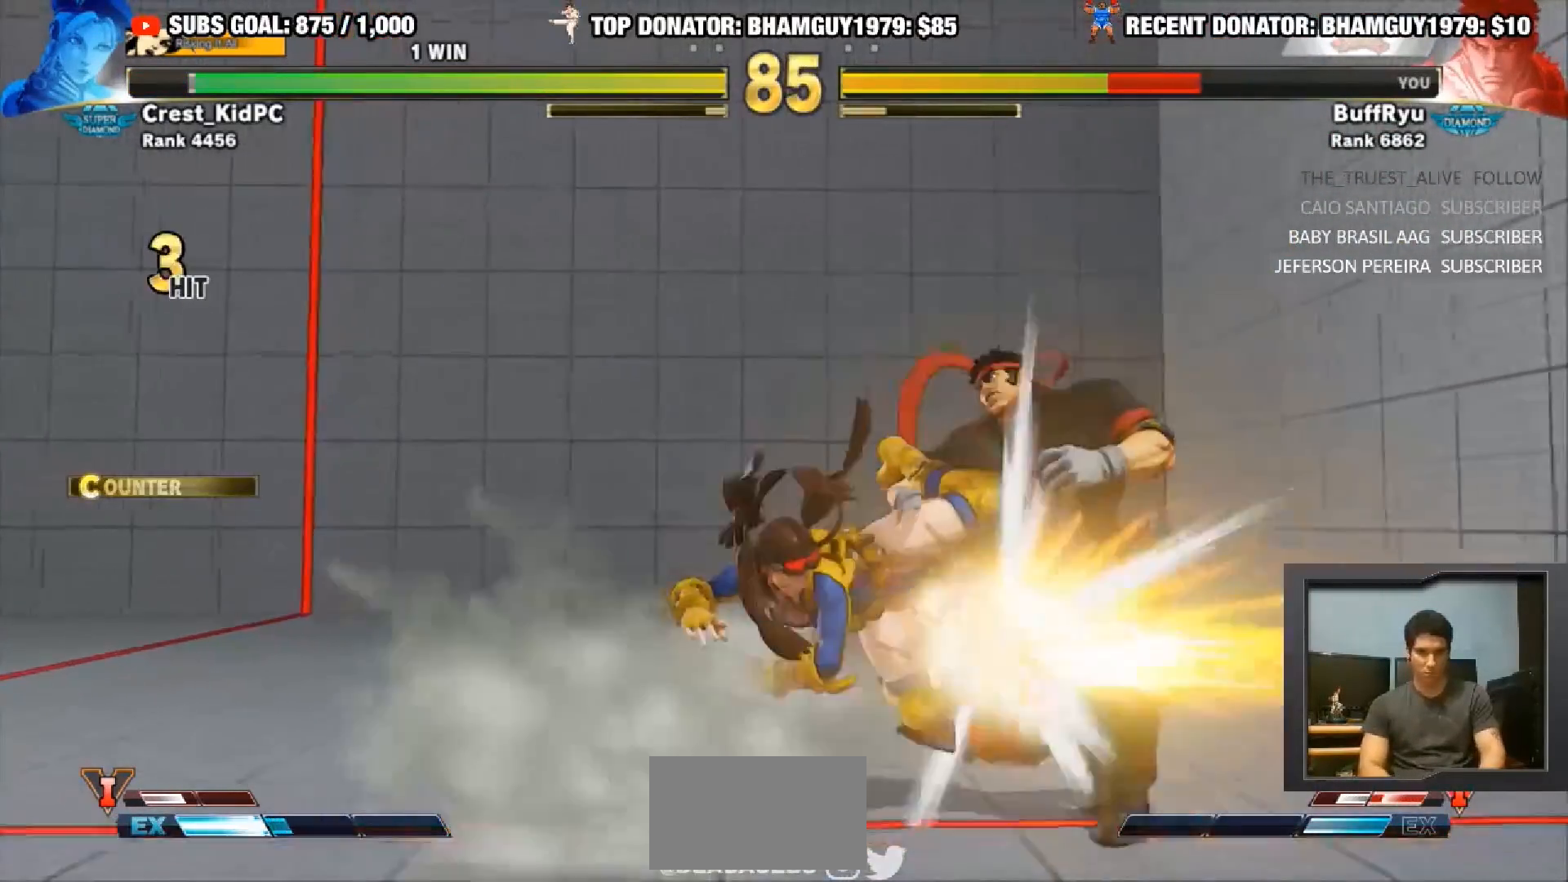
{"buttons": [], "left_stick": "down-right", "events": []}
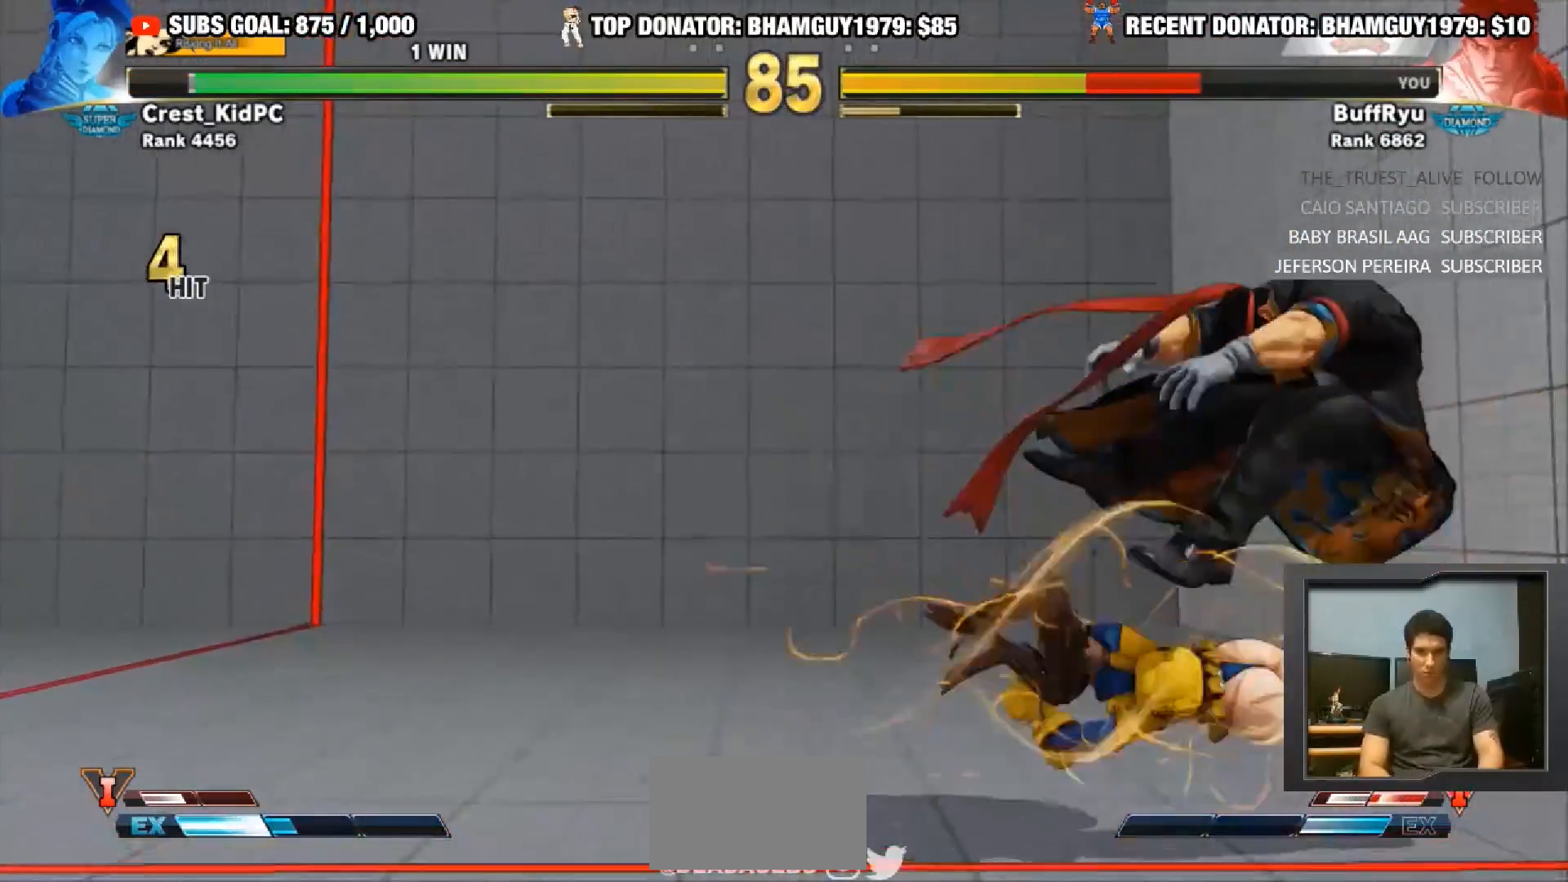
{"buttons": ["TRIANGLE", "R1"], "left_stick": "down-right", "events": [[183, "R1", "down"], [183, "SQUARE", "down"], [183, "TRIANGLE", "down"], [267, "R1", "up"], [267, "SQUARE", "up"], [267, "TRIANGLE", "up"], [350, "R1", "down"], [383, "SQUARE", "down"], [383, "TRIANGLE", "down"], [467, "SQUARE", "up"]]}
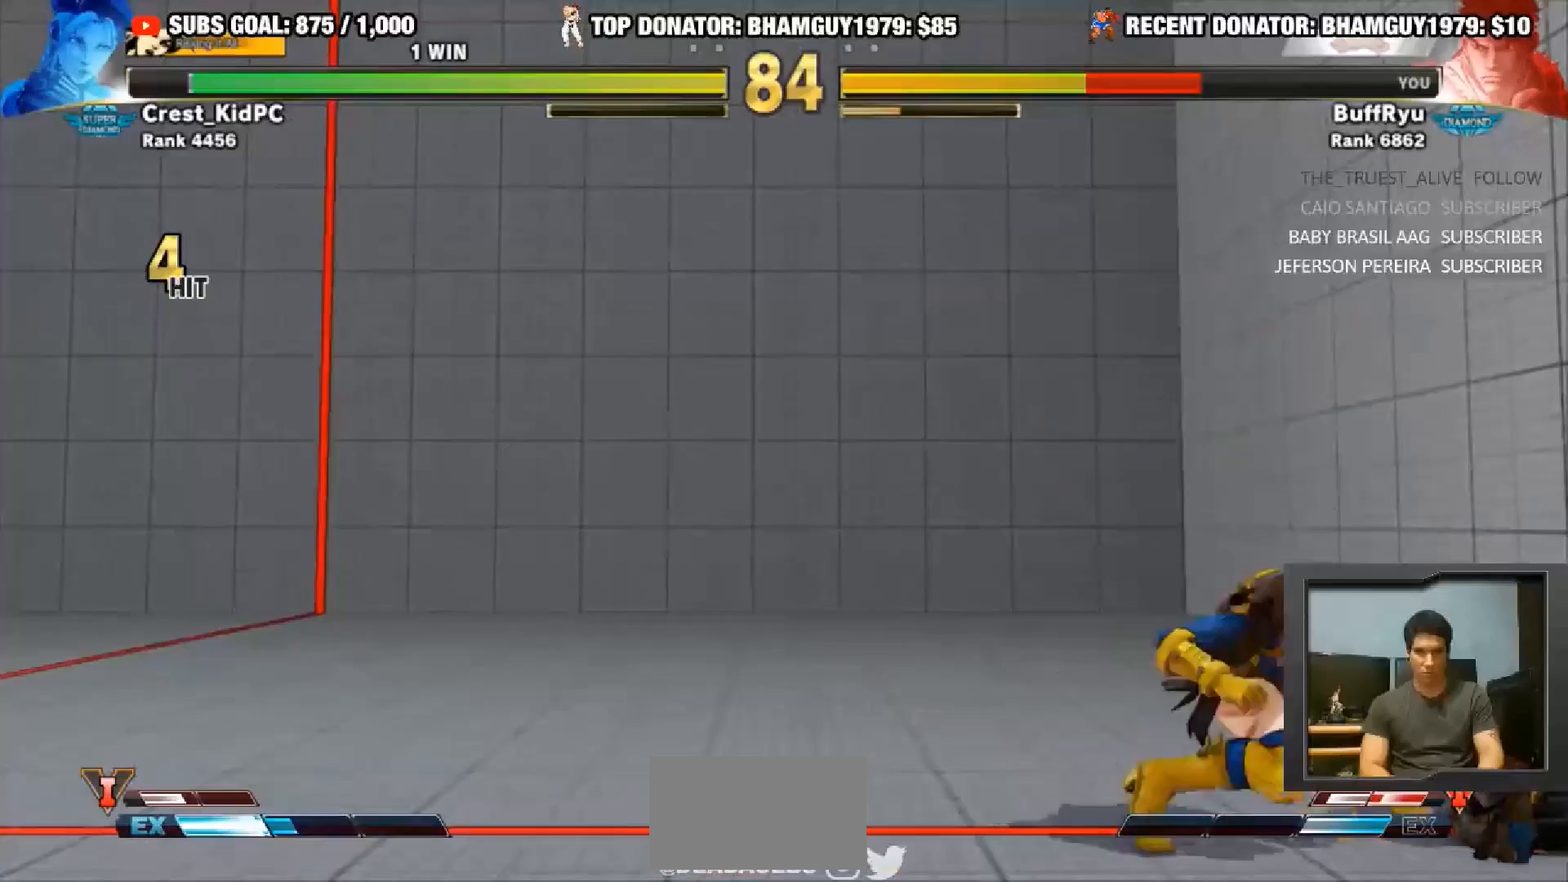
{"buttons": [], "left_stick": "center", "events": [[17, "R1", "up"], [17, "TRIANGLE", "up"], [33, "left_stick", "left"], [133, "left_stick", "down"], [233, "left_stick", "center"], [267, "SQUARE", "down"], [367, "SQUARE", "up"]]}
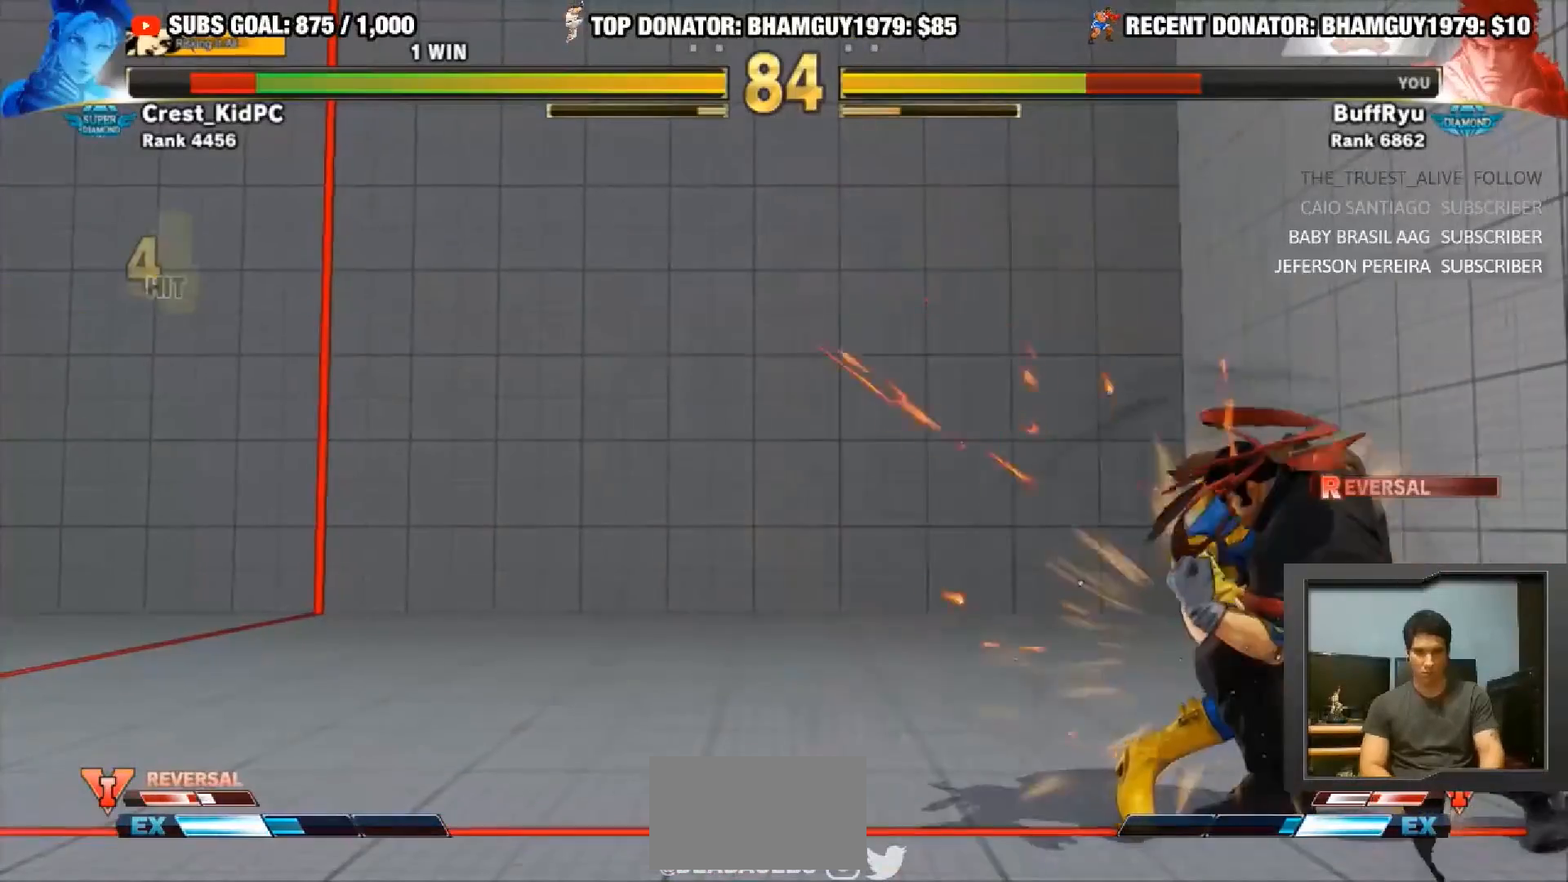
{"buttons": [], "left_stick": "center", "events": []}
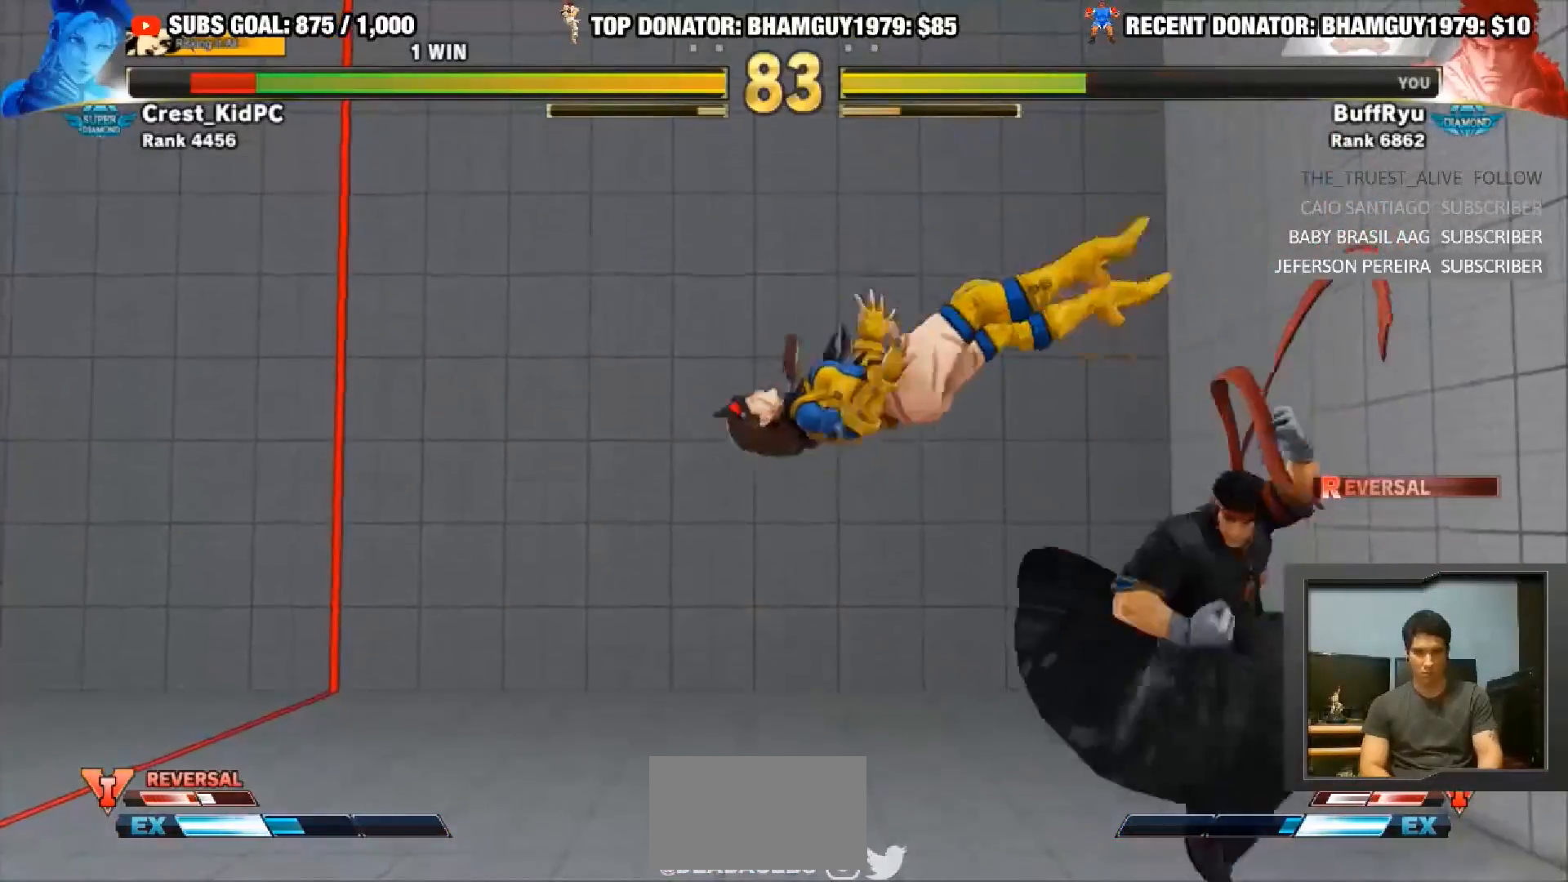
{"buttons": [], "left_stick": "left", "events": [[67, "left_stick", "left"], [133, "left_stick", "center"], [200, "left_stick", "left"]]}
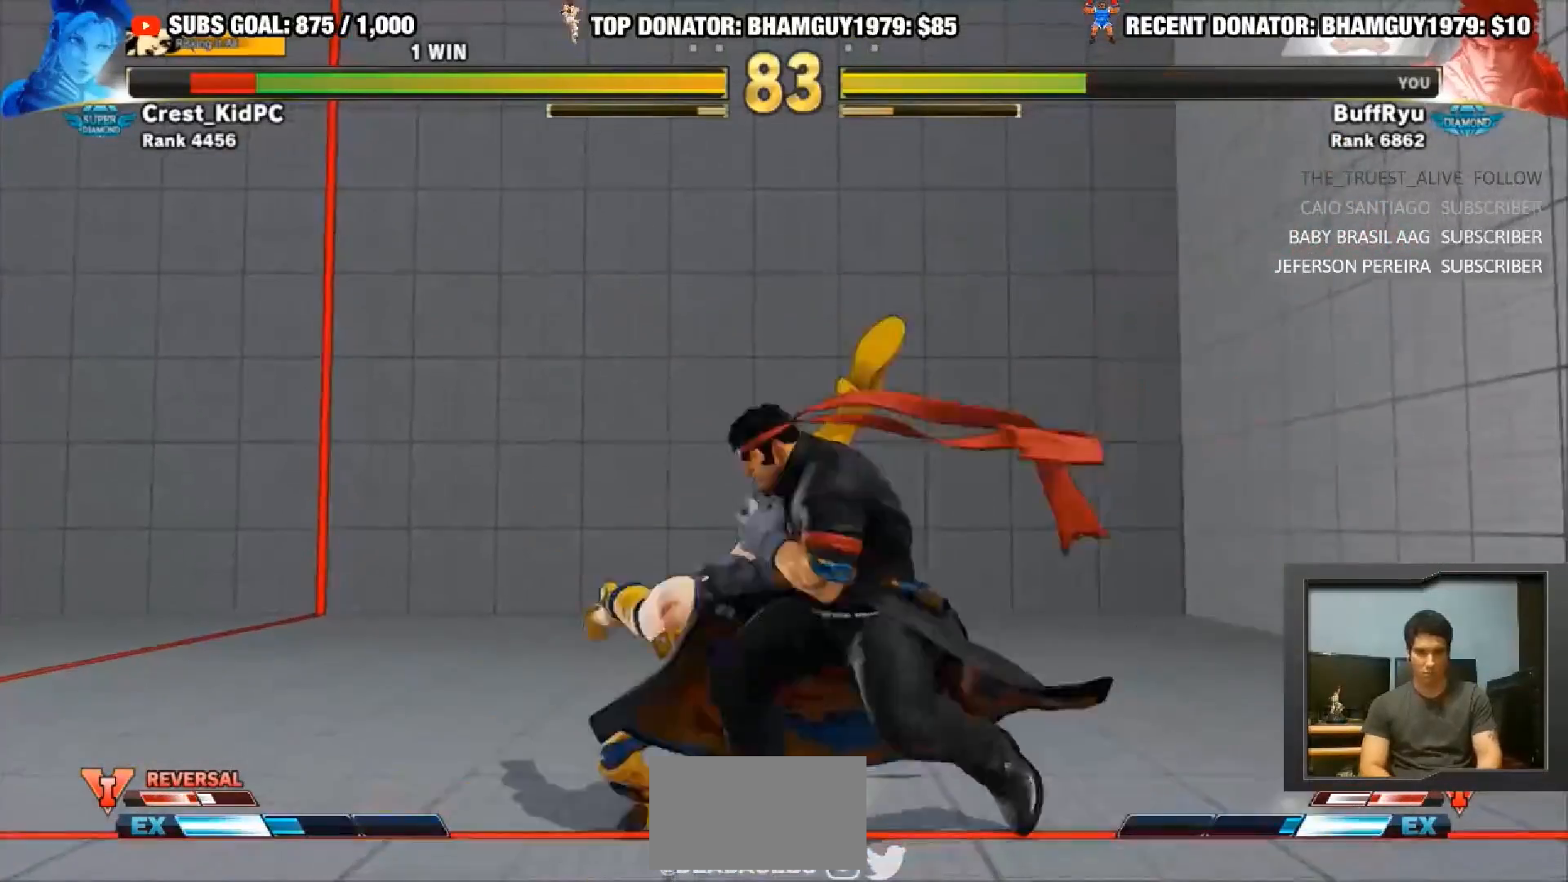
{"buttons": ["CROSS", "SQUARE"], "left_stick": "down-right", "events": [[233, "left_stick", "down-right"], [400, "CROSS", "down"], [433, "SQUARE", "down"]]}
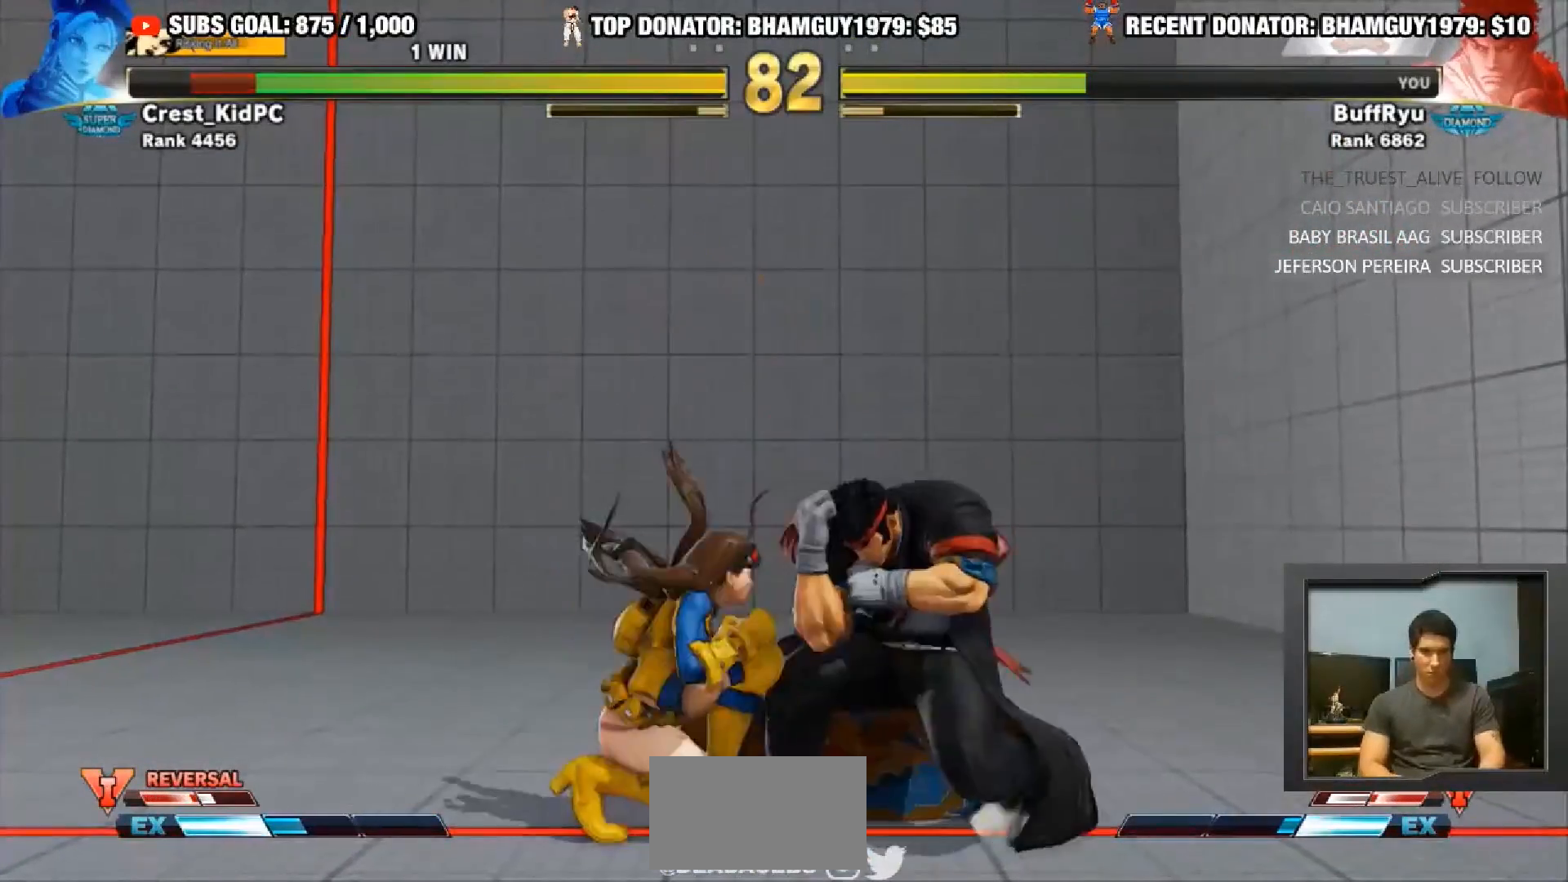
{"buttons": [], "left_stick": "down-right", "events": [[217, "CROSS", "up"], [250, "SQUARE", "up"]]}
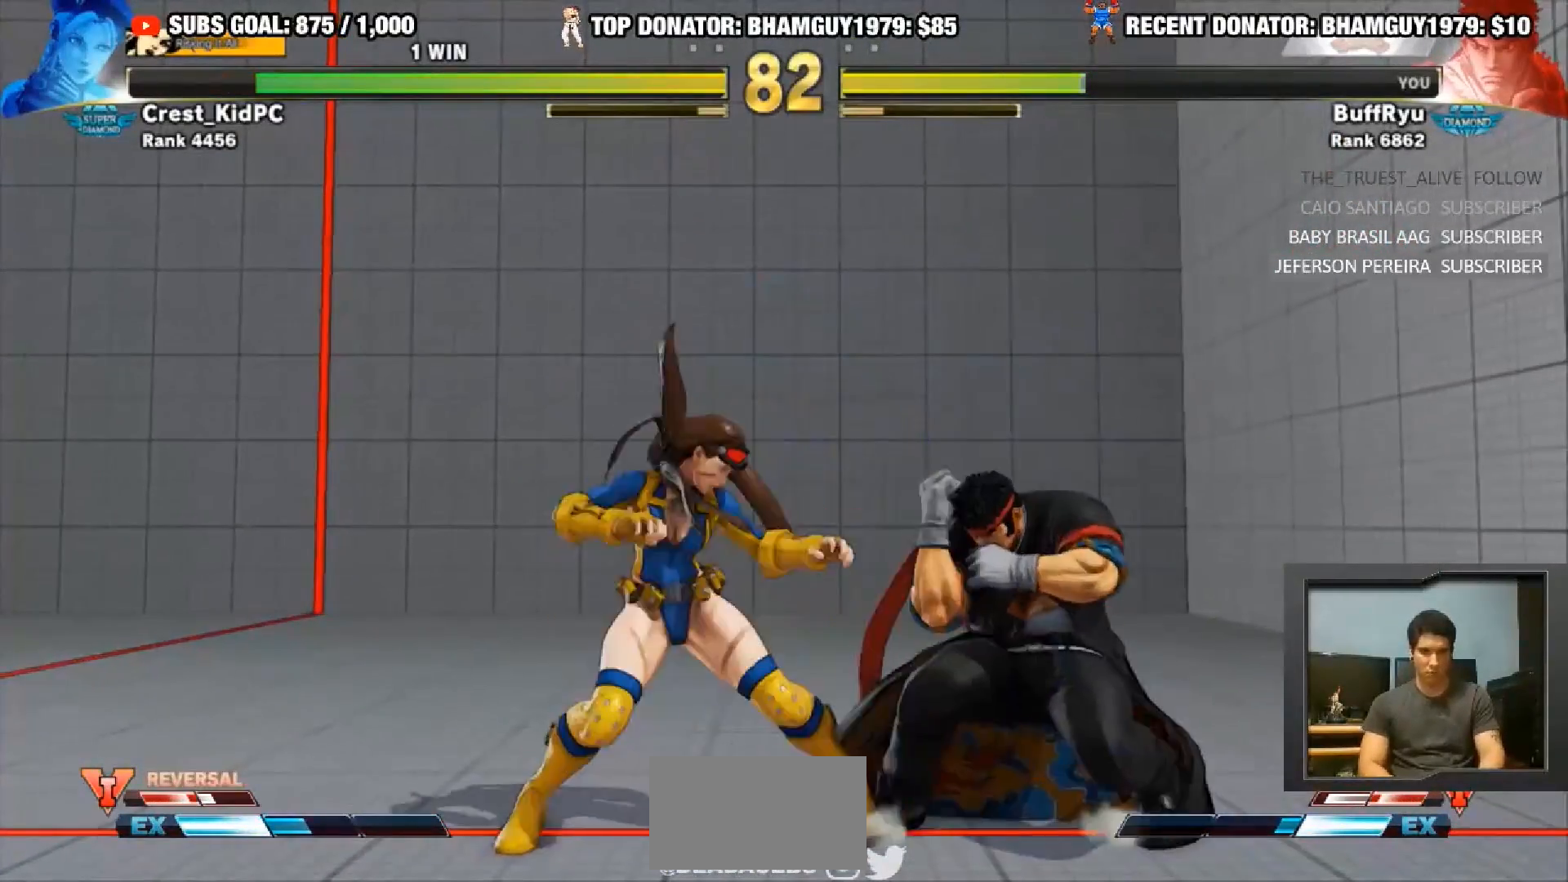
{"buttons": ["R1"], "left_stick": "down-right", "events": [[333, "R1", "down"], [333, "SQUARE", "down"], [333, "TRIANGLE", "down"], [333, "left_stick", "left"], [383, "left_stick", "center"], [450, "left_stick", "right"], [500, "SQUARE", "up"], [500, "TRIANGLE", "up"], [500, "left_stick", "down-right"]]}